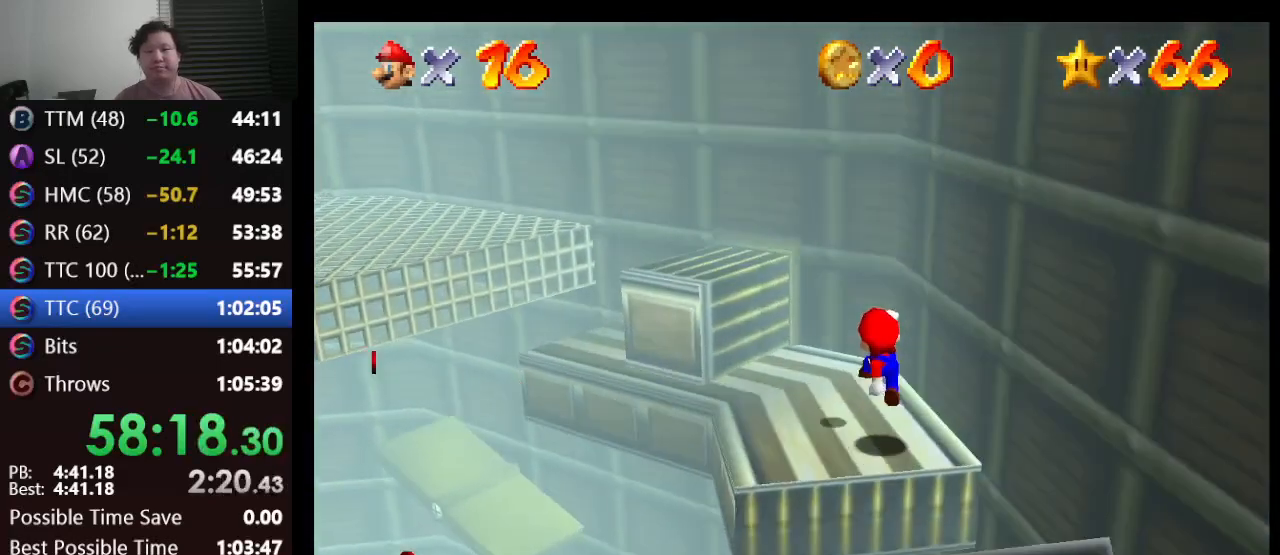
Gameplay with a controller (Nintendo layout); each line is a JSON object with the inputs held at the frame after it. "events" lists button and stick changes between this image and that frame as [ms after this image, input, new state], when the widget could be followed in between. Not read: L1 L3 R3.
{"buttons": ["A"], "left_stick": "up-left", "events": [[33, "left_stick", "up-left"], [467, "A", "down"]]}
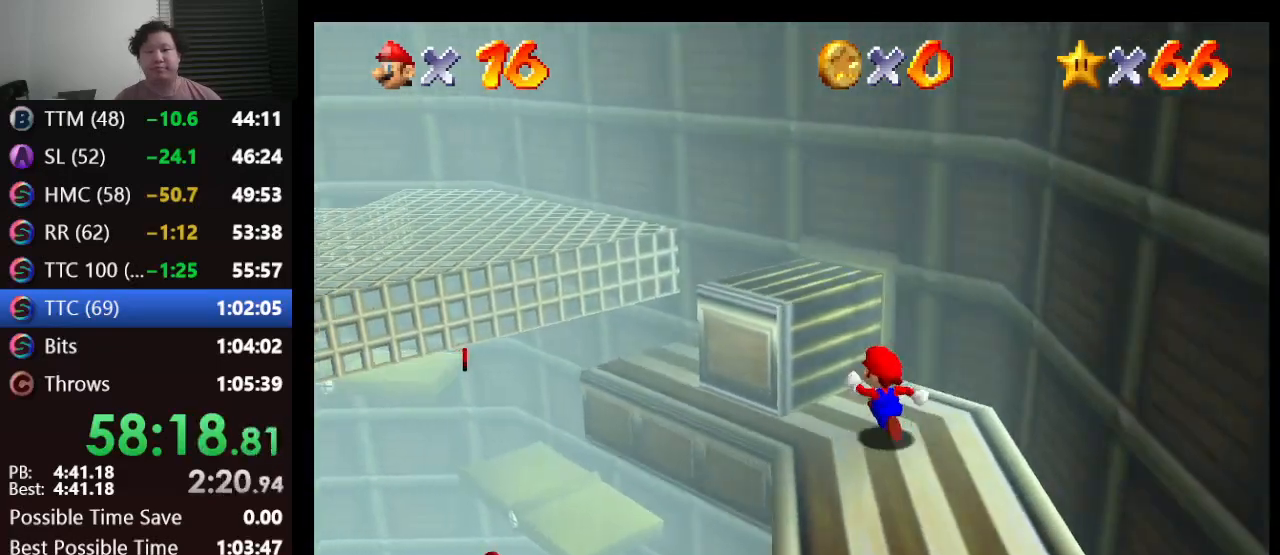
{"buttons": [], "left_stick": "center", "events": [[83, "left_stick", "center"], [133, "A", "up"], [133, "left_stick", "right"], [317, "left_stick", "center"]]}
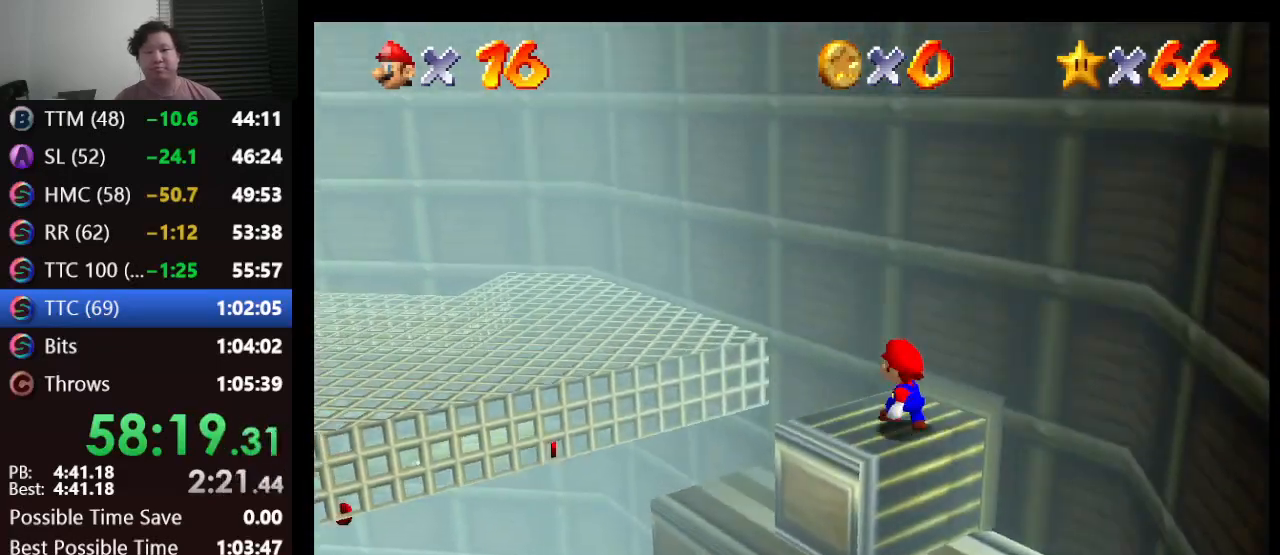
{"buttons": ["A"], "left_stick": "up-left", "events": [[333, "left_stick", "up-left"], [367, "A", "down"]]}
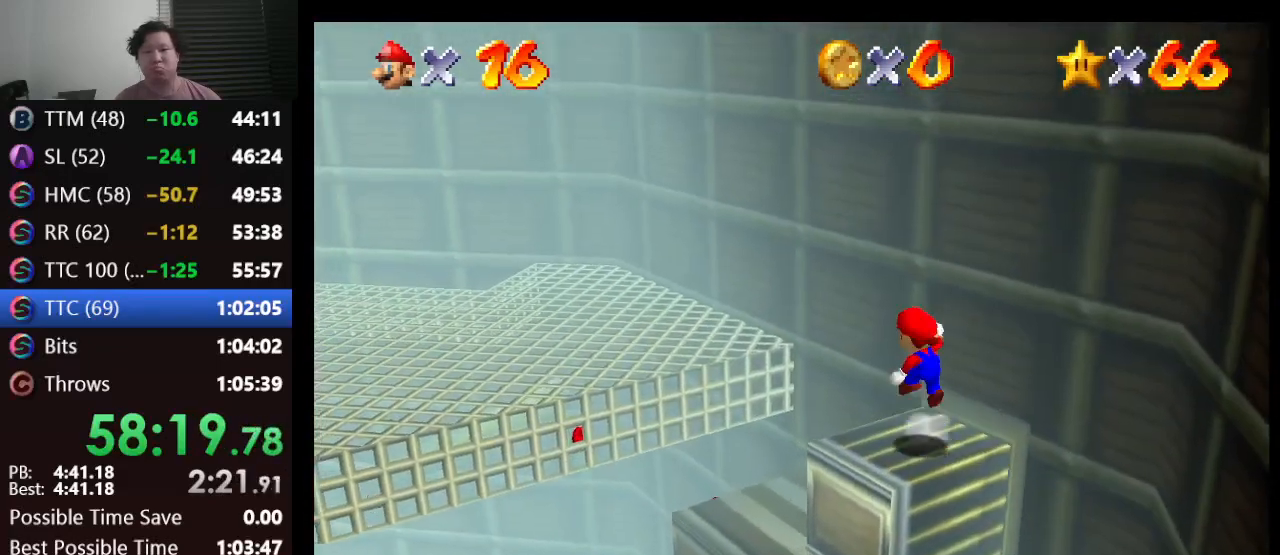
{"buttons": [], "left_stick": "center", "events": [[50, "A", "up"], [233, "left_stick", "center"], [283, "left_stick", "down"], [400, "left_stick", "center"]]}
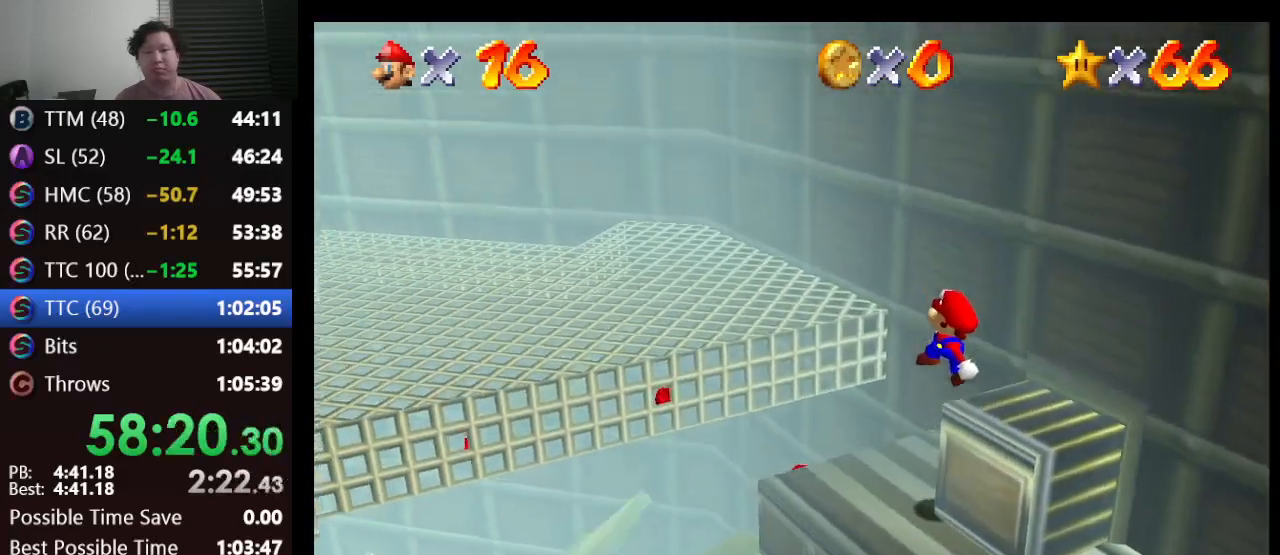
{"buttons": [], "left_stick": "up-left", "events": [[317, "left_stick", "up-left"]]}
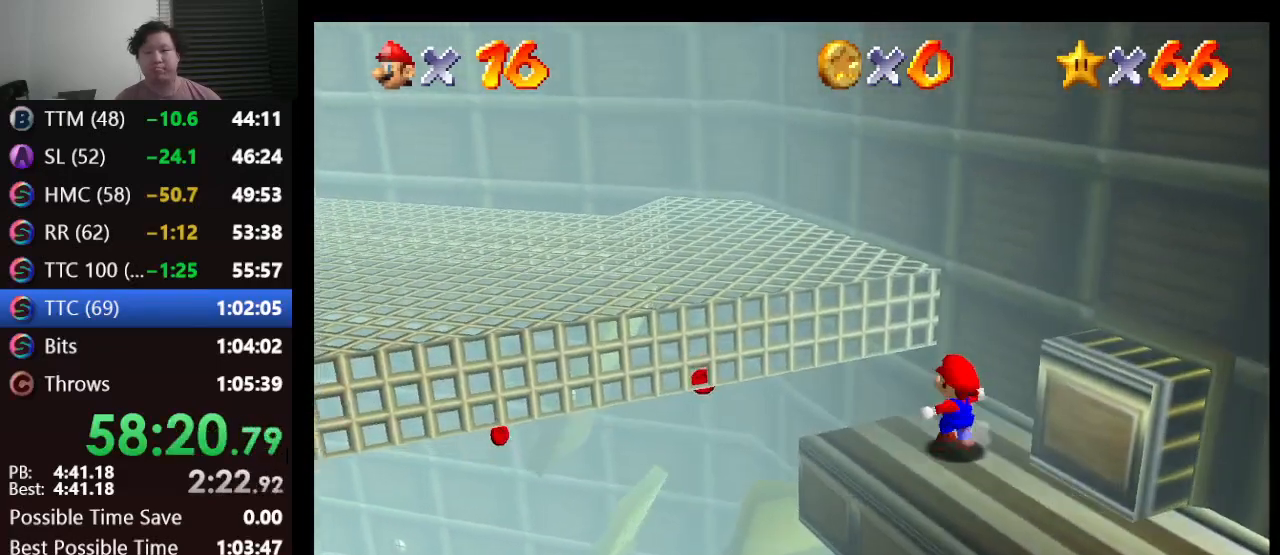
{"buttons": ["A"], "left_stick": "up", "events": [[133, "A", "down"], [450, "left_stick", "up"]]}
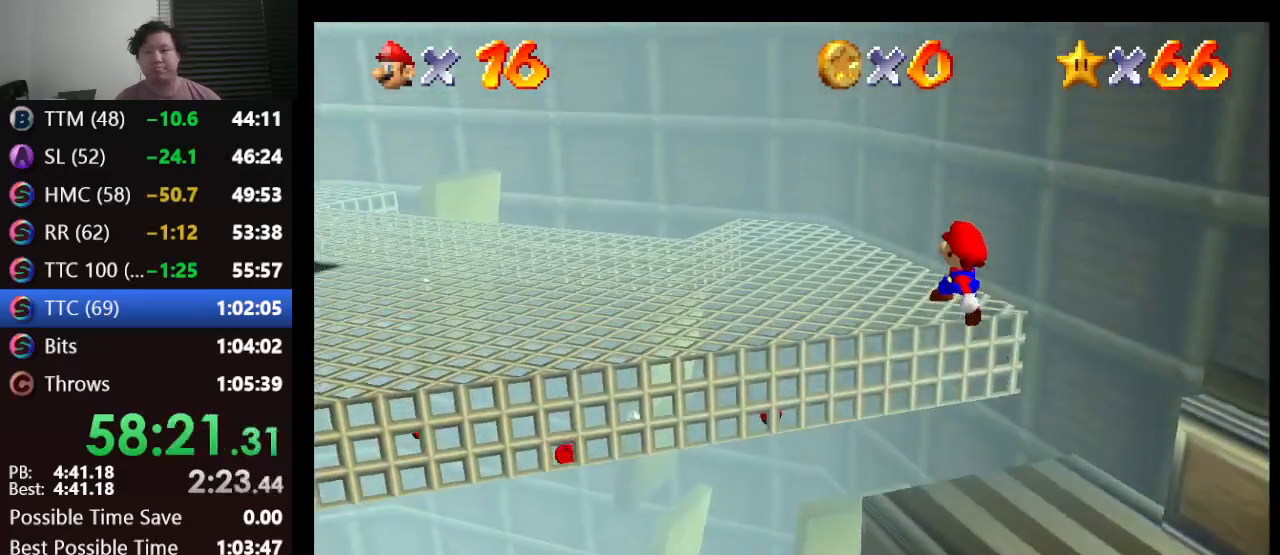
{"buttons": [], "left_stick": "up-left", "events": [[100, "A", "up"], [217, "left_stick", "center"], [400, "left_stick", "up-left"]]}
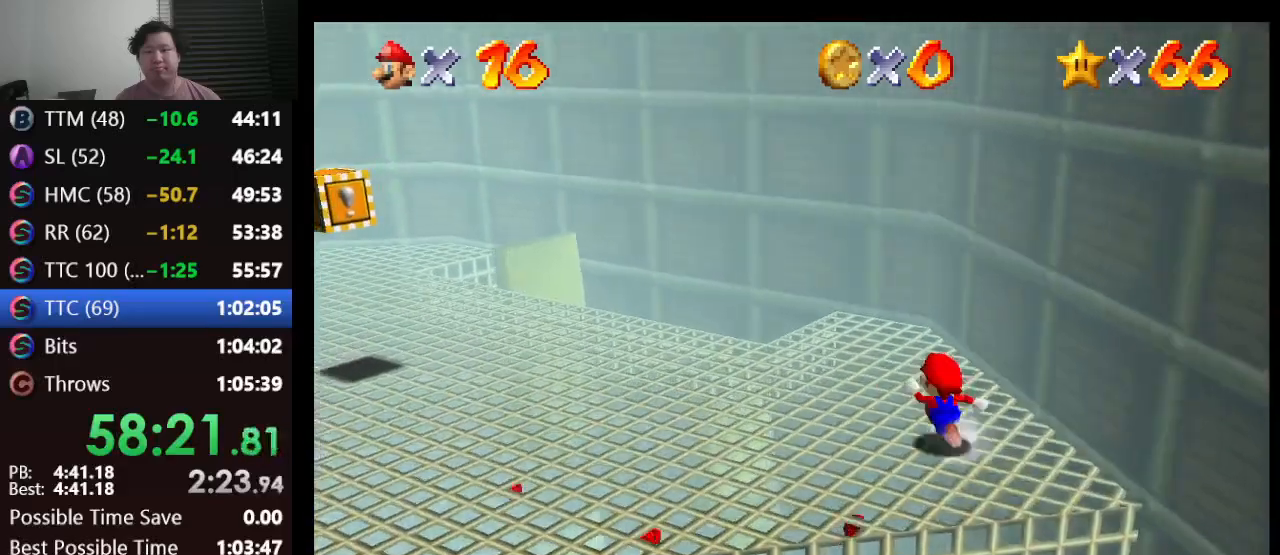
{"buttons": [], "left_stick": "left", "events": [[183, "left_stick", "left"], [300, "A", "down"], [367, "A", "up"]]}
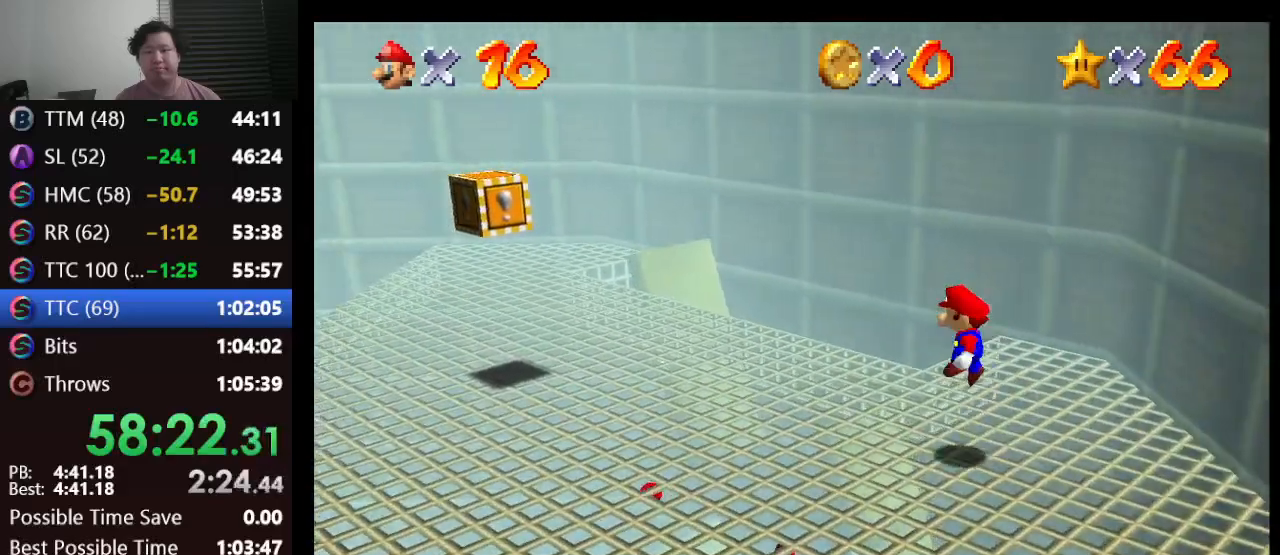
{"buttons": ["A"], "left_stick": "left", "events": [[400, "A", "down"]]}
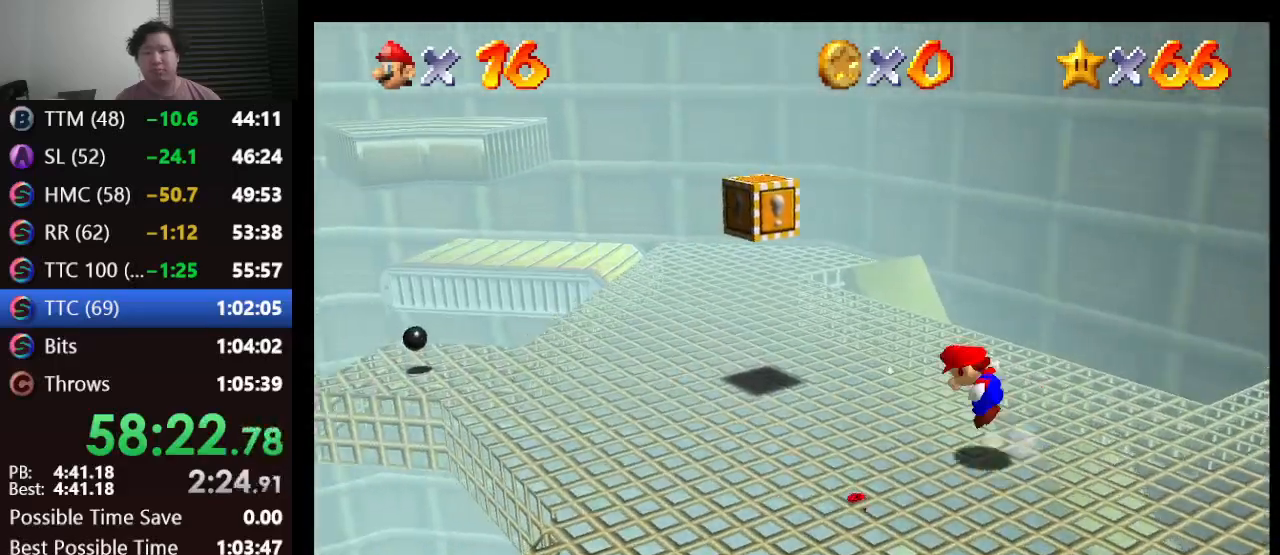
{"buttons": [], "left_stick": "up-left", "events": [[267, "left_stick", "up-left"], [283, "A", "up"]]}
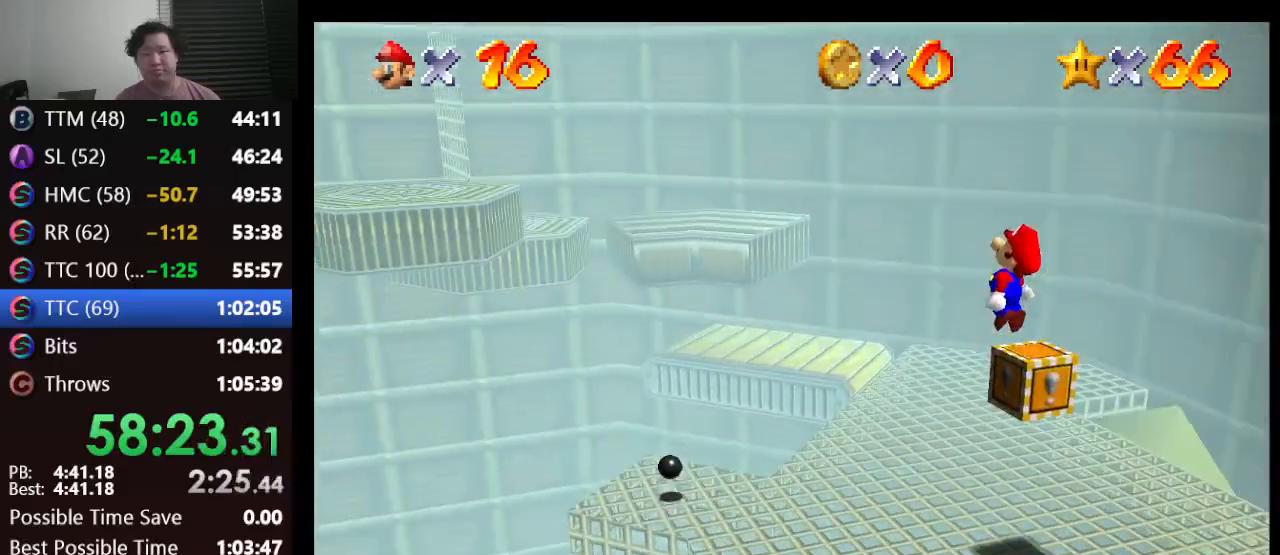
{"buttons": ["A"], "left_stick": "up-left", "events": [[500, "A", "down"]]}
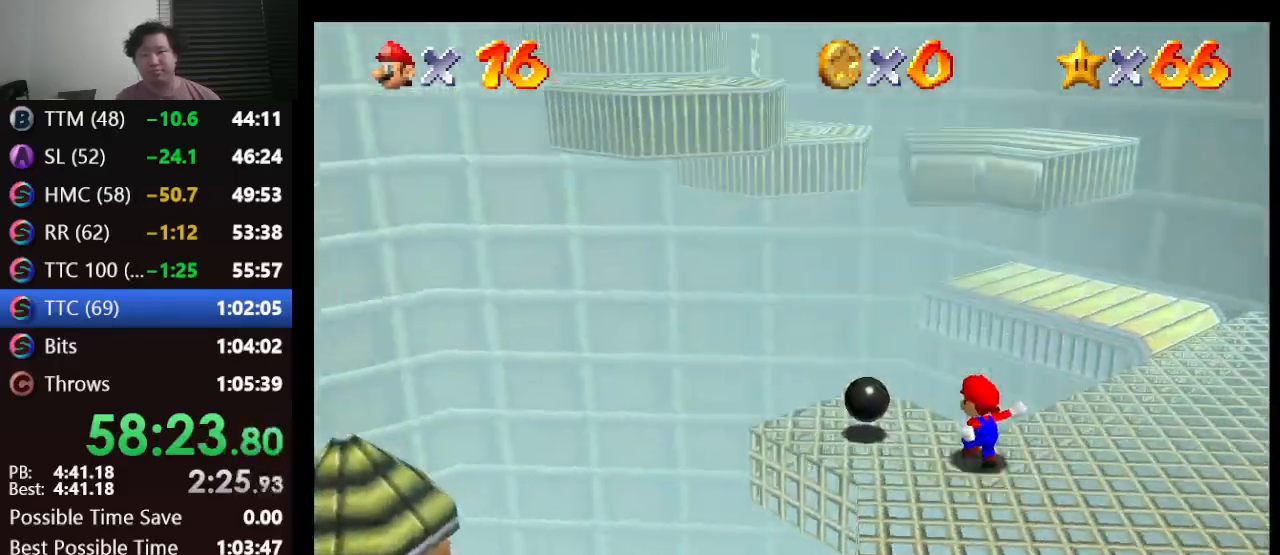
{"buttons": [], "left_stick": "up-left", "events": [[83, "B", "down"], [283, "B", "up"], [317, "A", "up"]]}
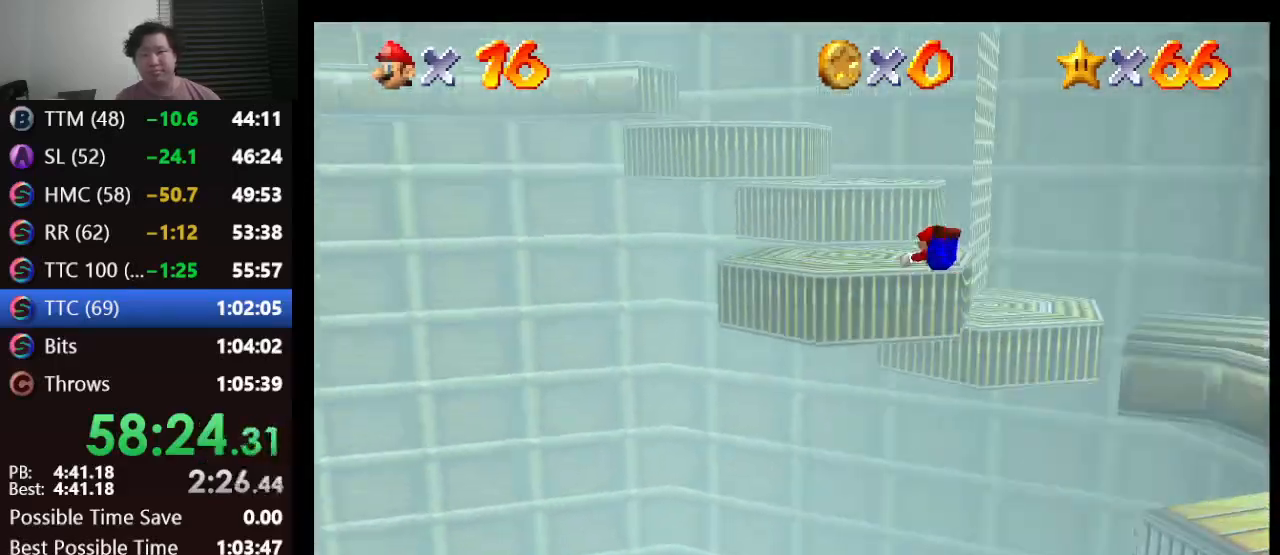
{"buttons": ["A", "B"], "left_stick": "center", "events": [[250, "left_stick", "center"], [433, "A", "down"], [433, "B", "down"]]}
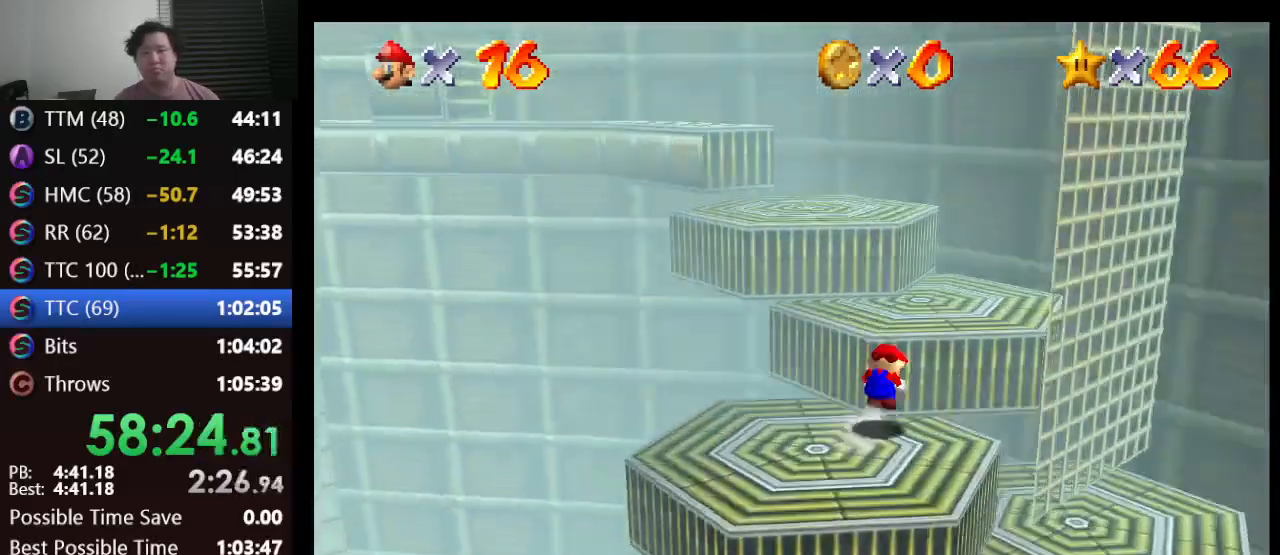
{"buttons": [], "left_stick": "up", "events": [[117, "B", "up"], [150, "A", "up"], [267, "left_stick", "up-left"], [383, "left_stick", "up"]]}
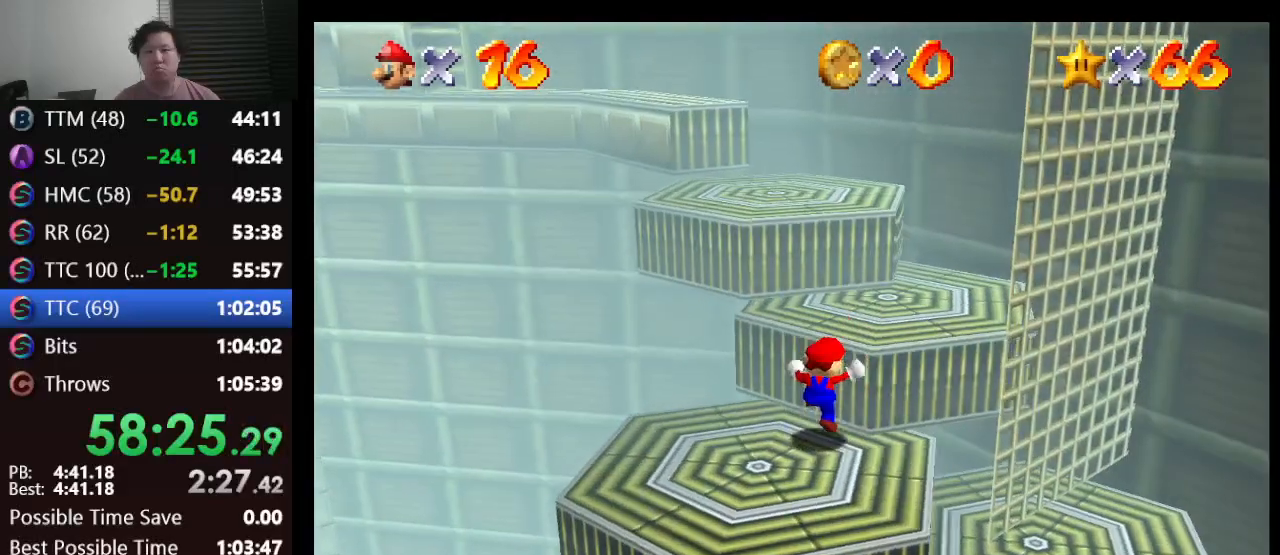
{"buttons": [], "left_stick": "up-right", "events": [[117, "A", "down"], [267, "A", "up"], [350, "left_stick", "up-right"]]}
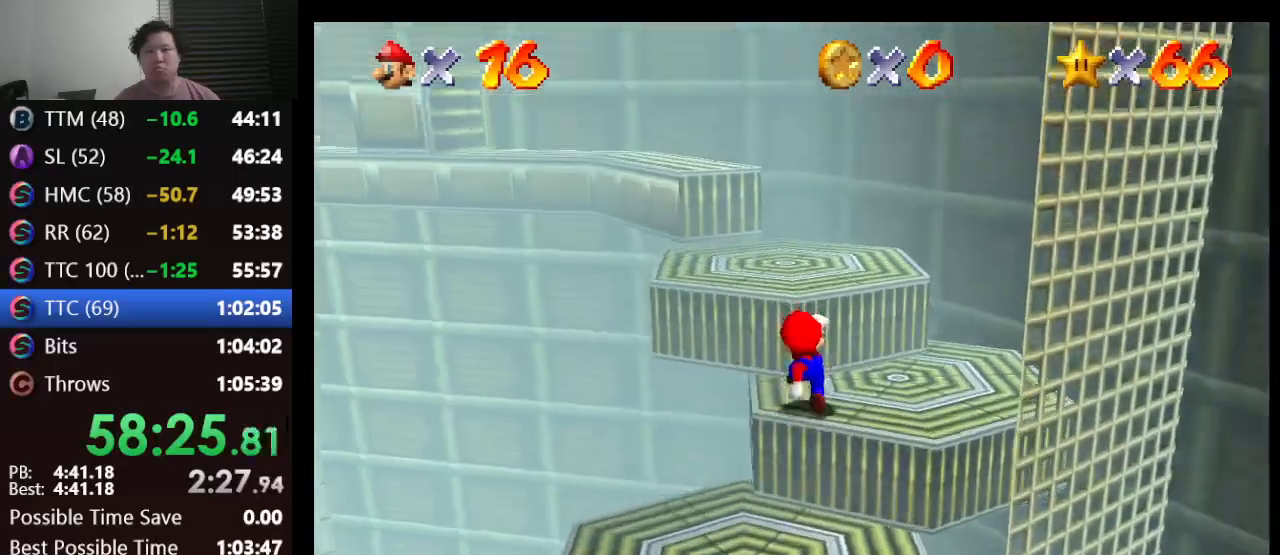
{"buttons": ["A"], "left_stick": "up", "events": [[33, "left_stick", "center"], [367, "left_stick", "up"], [483, "A", "down"]]}
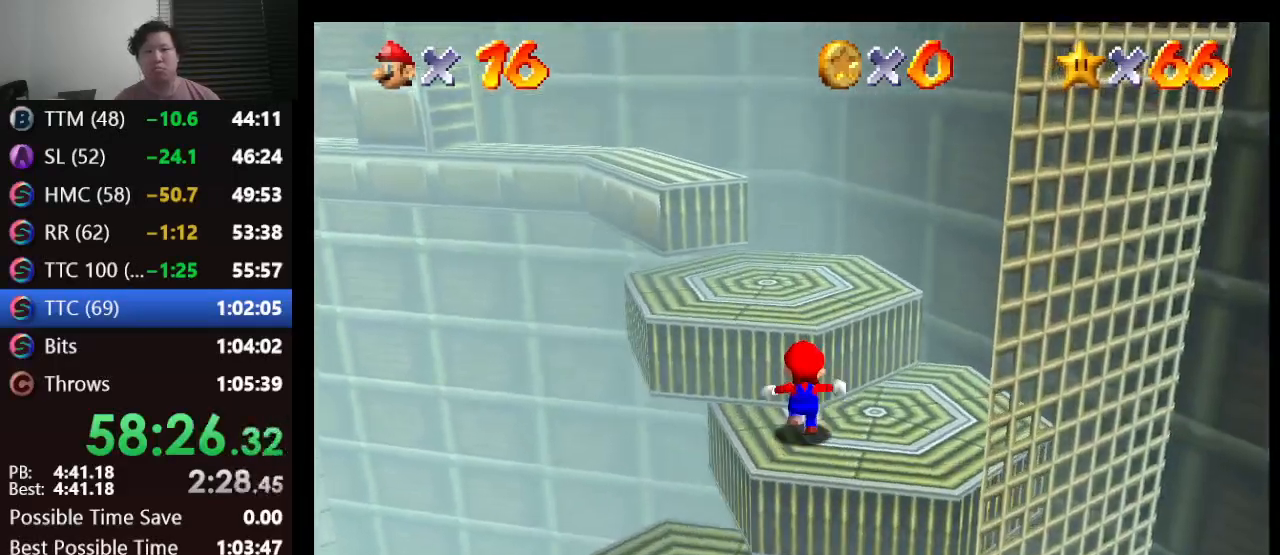
{"buttons": [], "left_stick": "center", "events": [[117, "A", "up"], [283, "left_stick", "down-left"], [433, "left_stick", "center"]]}
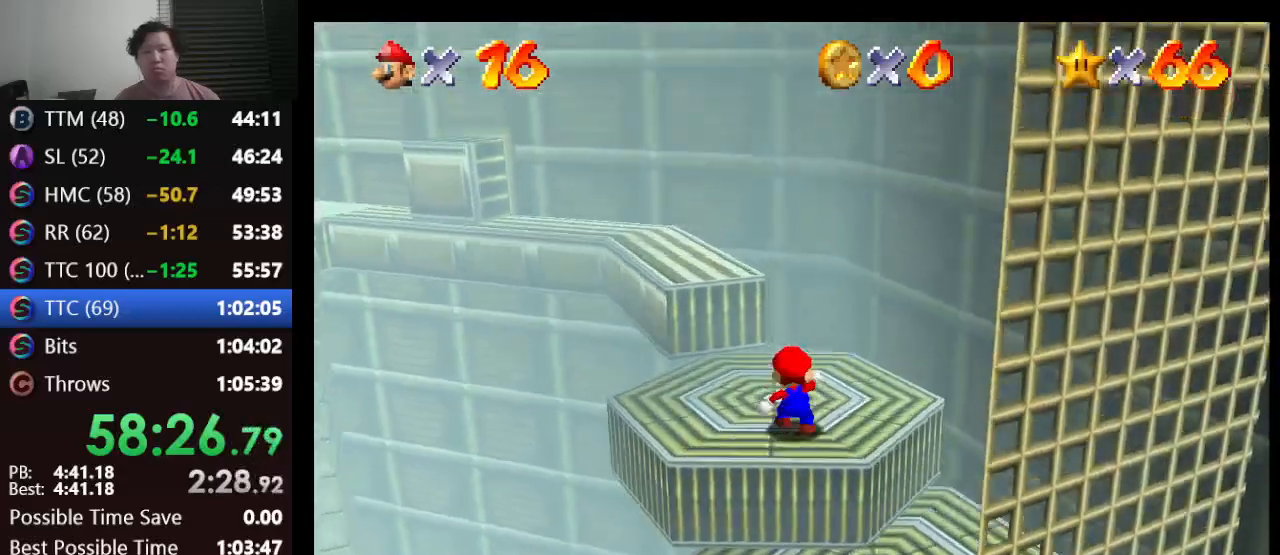
{"buttons": [], "left_stick": "up-left", "events": [[150, "left_stick", "up-left"]]}
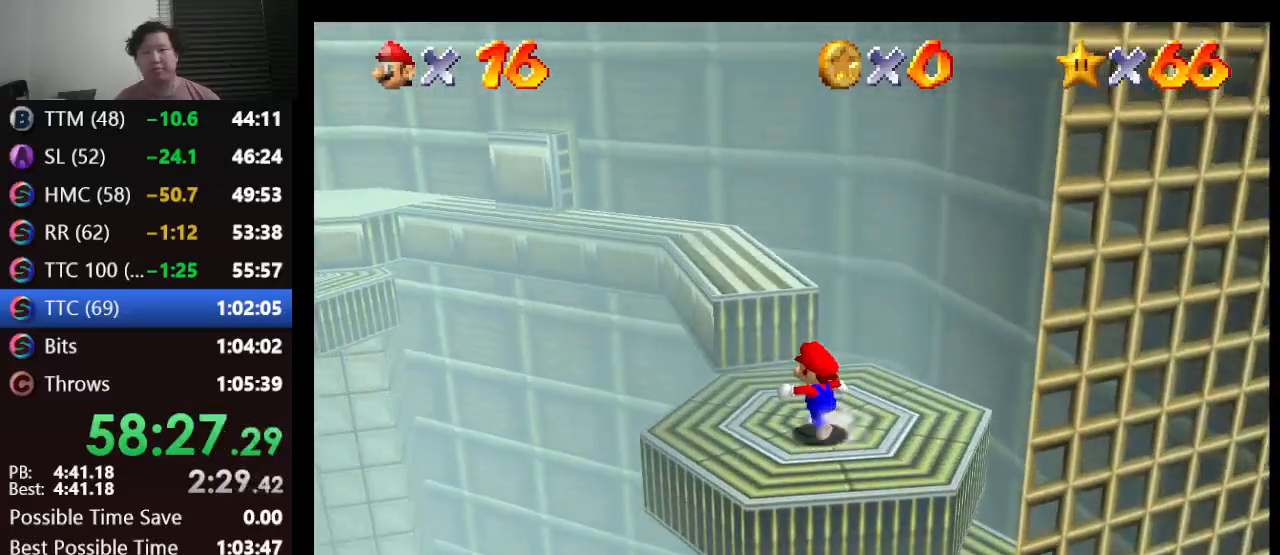
{"buttons": ["A", "Z"], "left_stick": "up-left", "events": [[283, "Z", "down"], [317, "A", "down"]]}
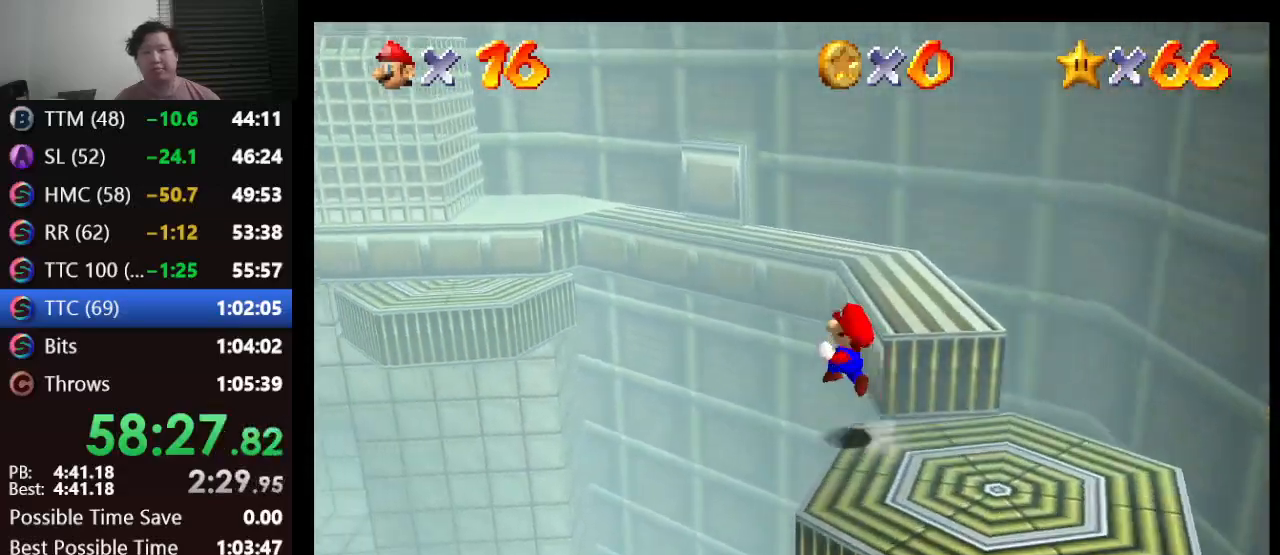
{"buttons": ["A", "Z"], "left_stick": "up-left", "events": []}
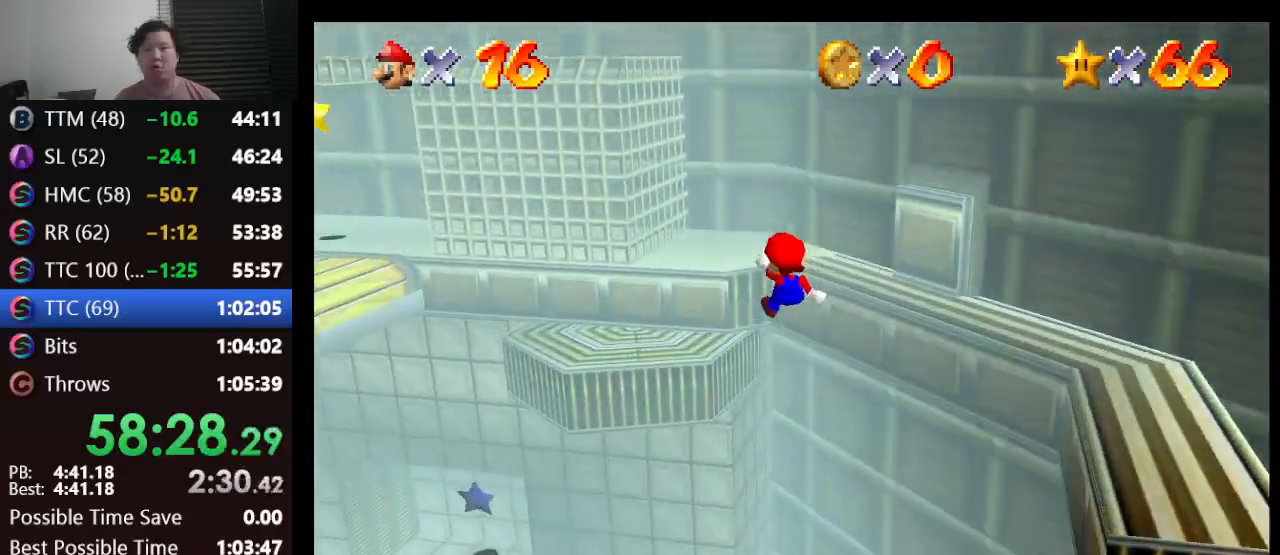
{"buttons": [], "left_stick": "center", "events": [[133, "Z", "up"], [167, "left_stick", "down-left"], [283, "A", "up"], [350, "left_stick", "center"]]}
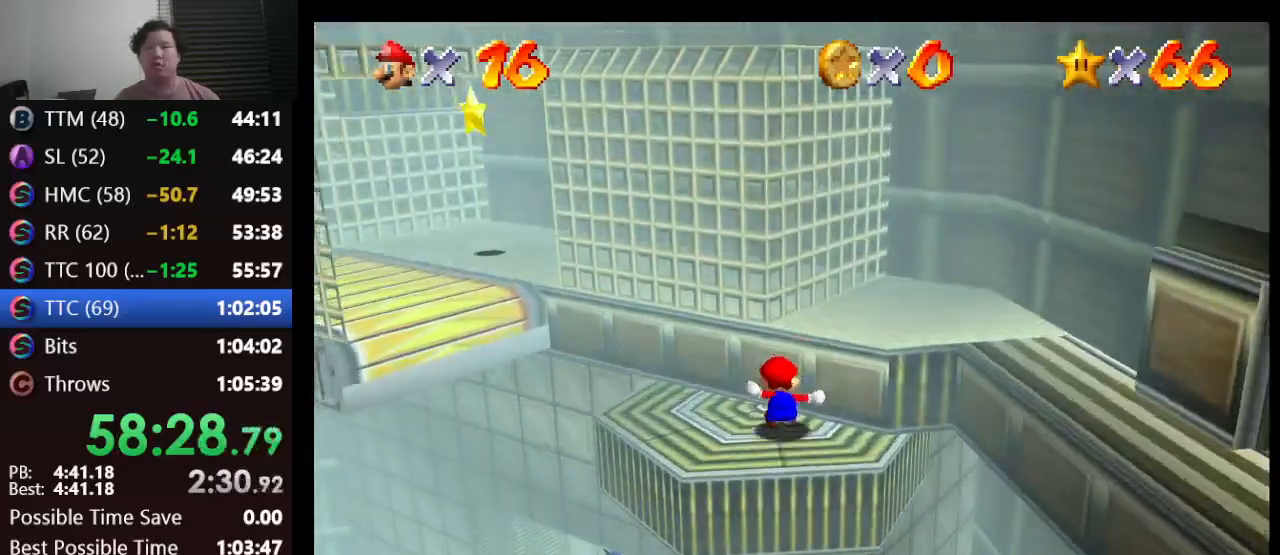
{"buttons": [], "left_stick": "up-left", "events": [[150, "left_stick", "up-left"], [250, "left_stick", "left"], [483, "left_stick", "up-left"]]}
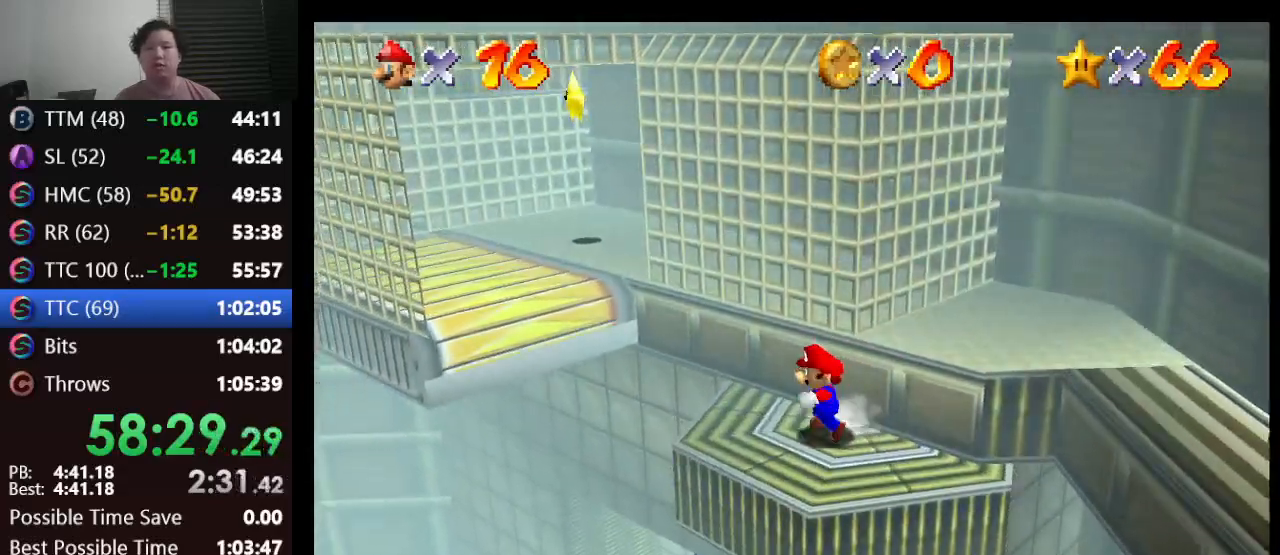
{"buttons": ["A"], "left_stick": "up-left", "events": [[250, "A", "down"]]}
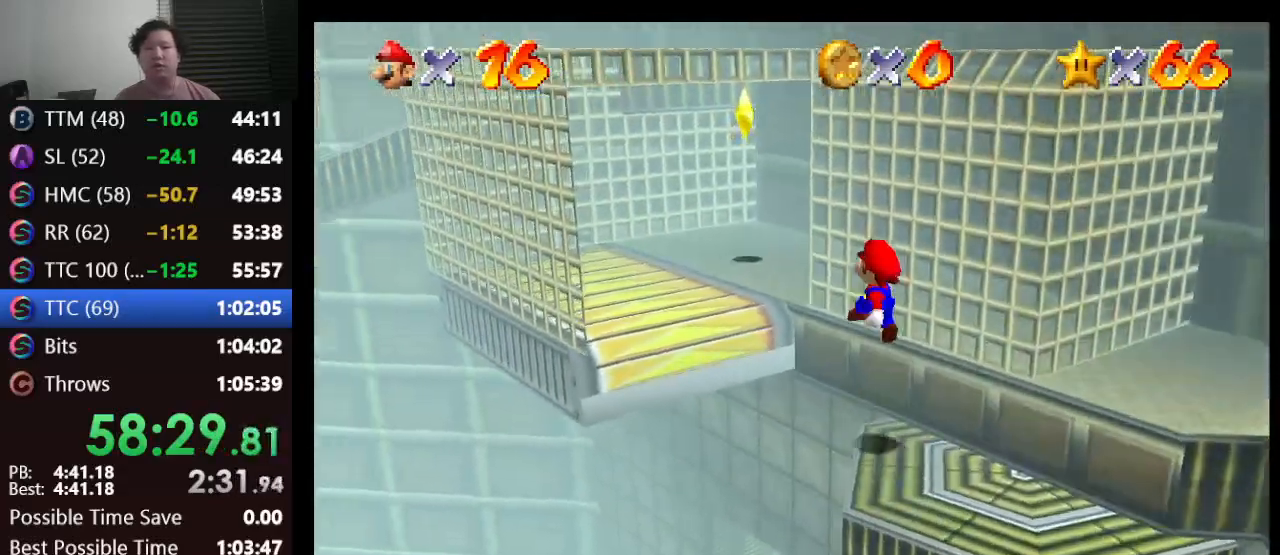
{"buttons": [], "left_stick": "up", "events": [[50, "A", "up"], [383, "left_stick", "up"]]}
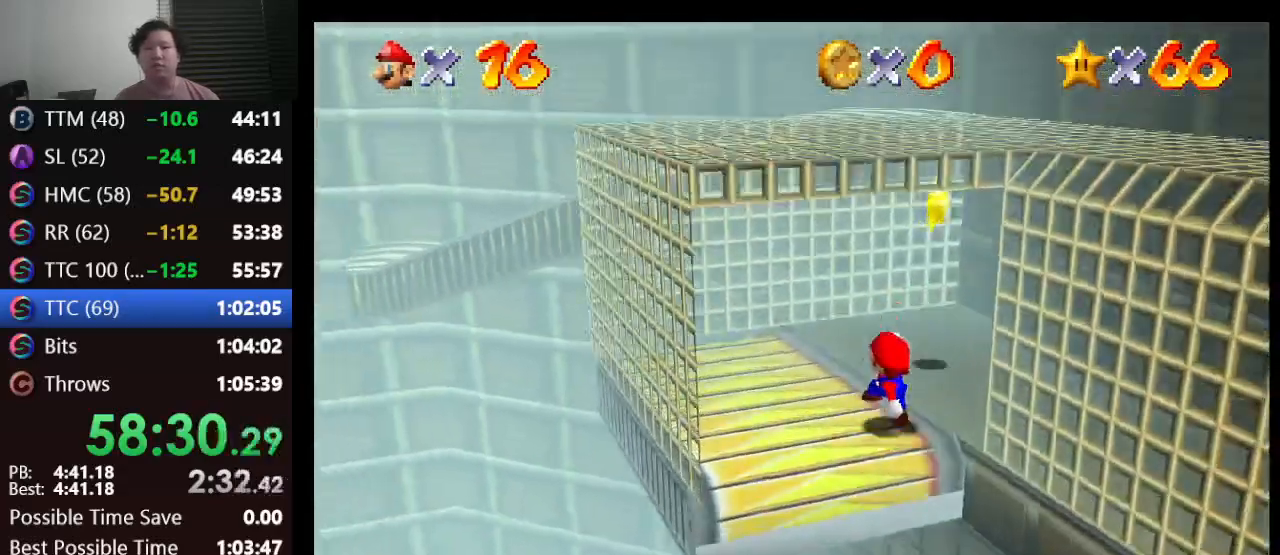
{"buttons": ["Z"], "left_stick": "center", "events": [[17, "left_stick", "up-right"], [283, "A", "down"], [283, "left_stick", "center"], [367, "A", "up"], [400, "Z", "down"]]}
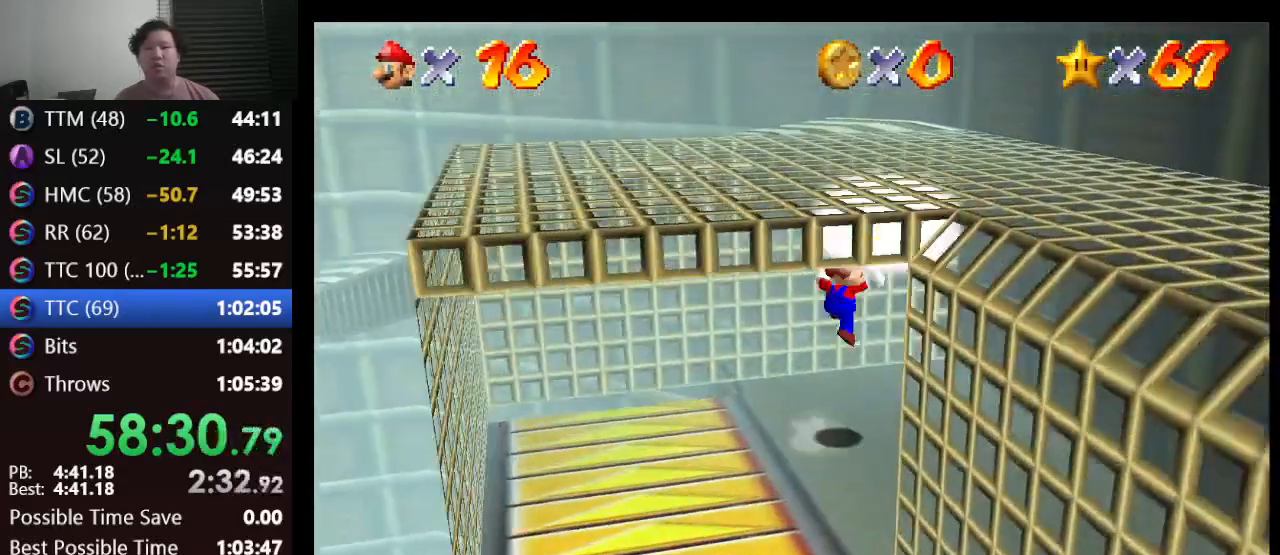
{"buttons": [], "left_stick": "center", "events": [[33, "Z", "up"]]}